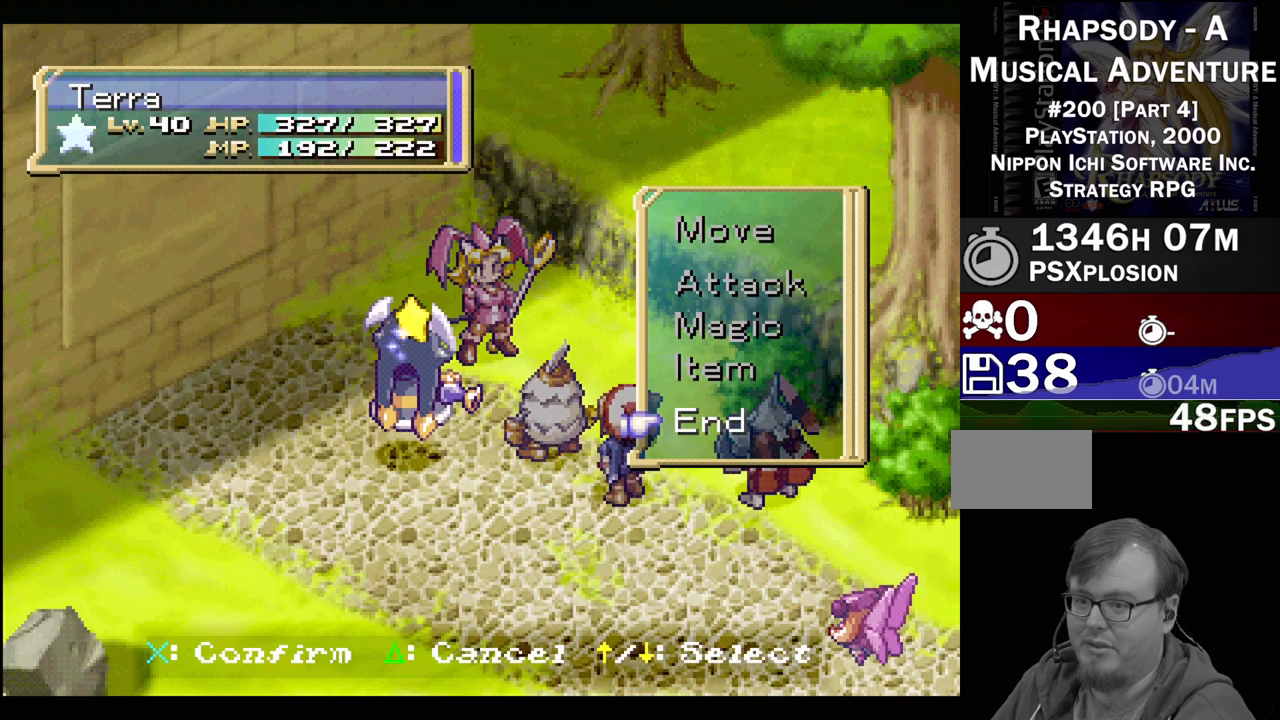
Gameplay with a controller (PlayStation layout); each line is a JSON object with the inputs held at the frame after it. "events" lists button and stick changes between this image and that frame as [ms after this image, input, new state], when the widget could be followed in between. Not read: L3 R3.
{"buttons": [], "events": [[217, "CROSS", "down"], [383, "CROSS", "up"]]}
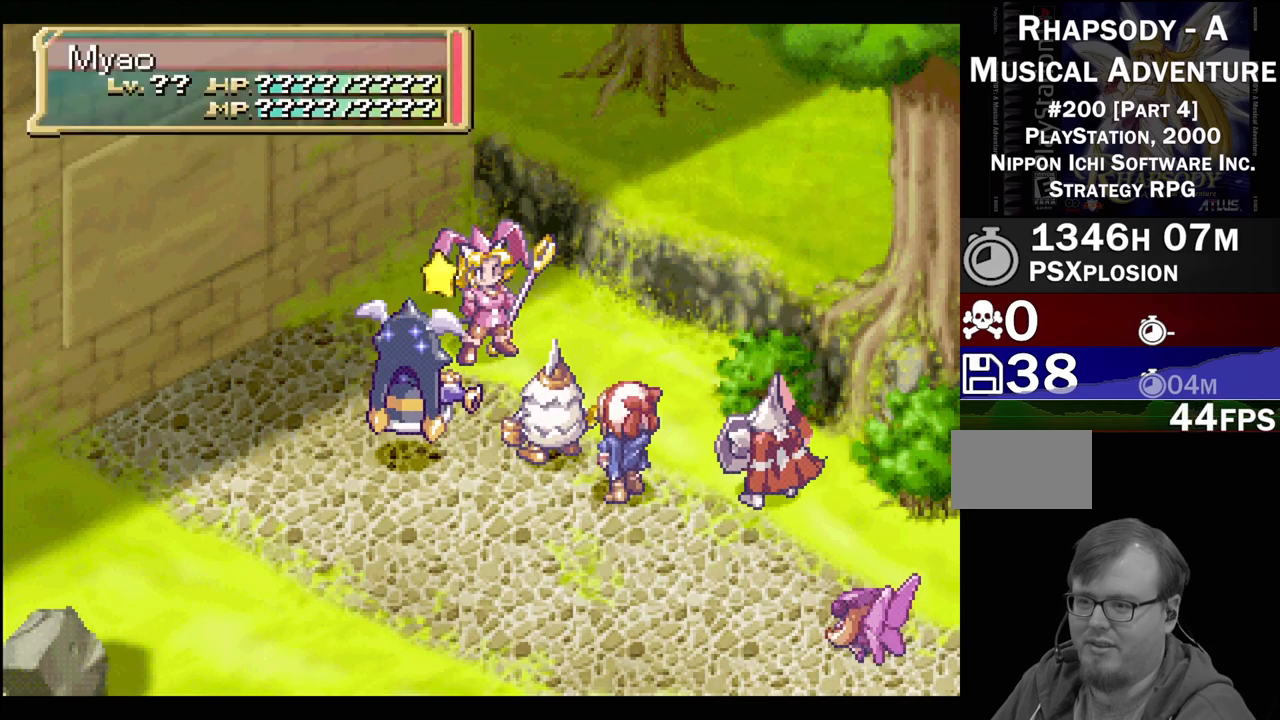
{"buttons": [], "events": []}
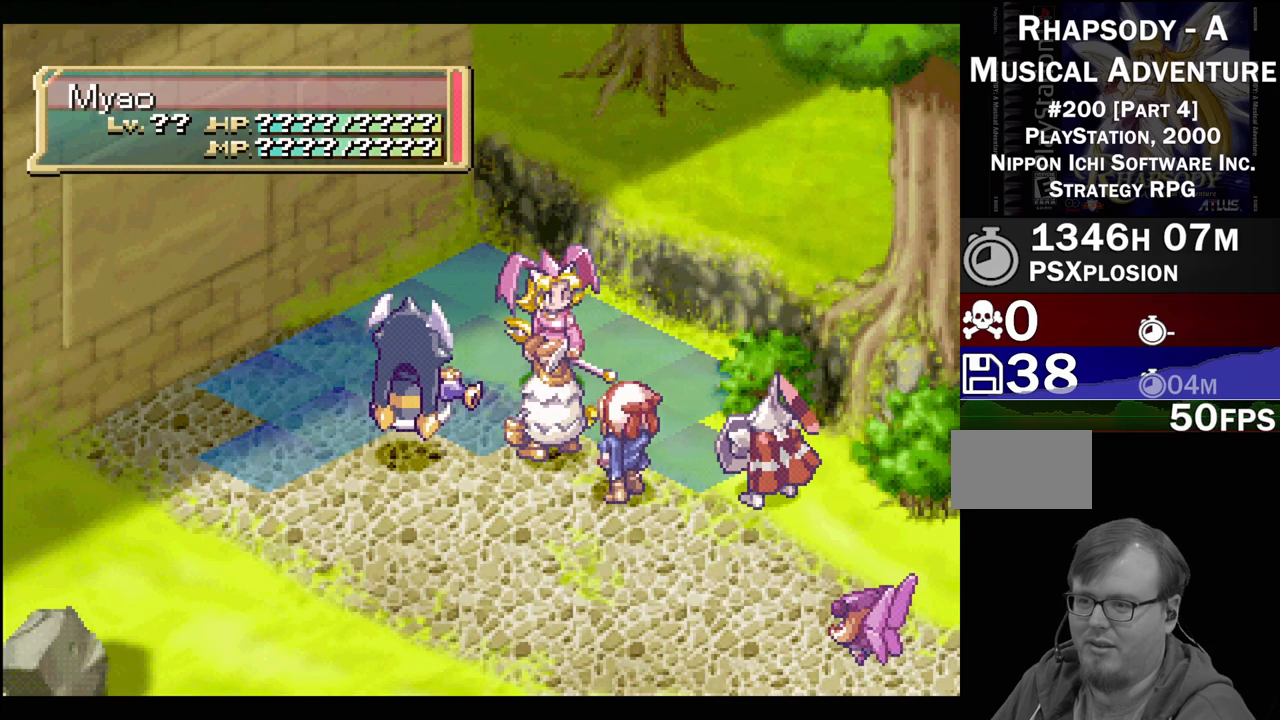
{"buttons": [], "events": []}
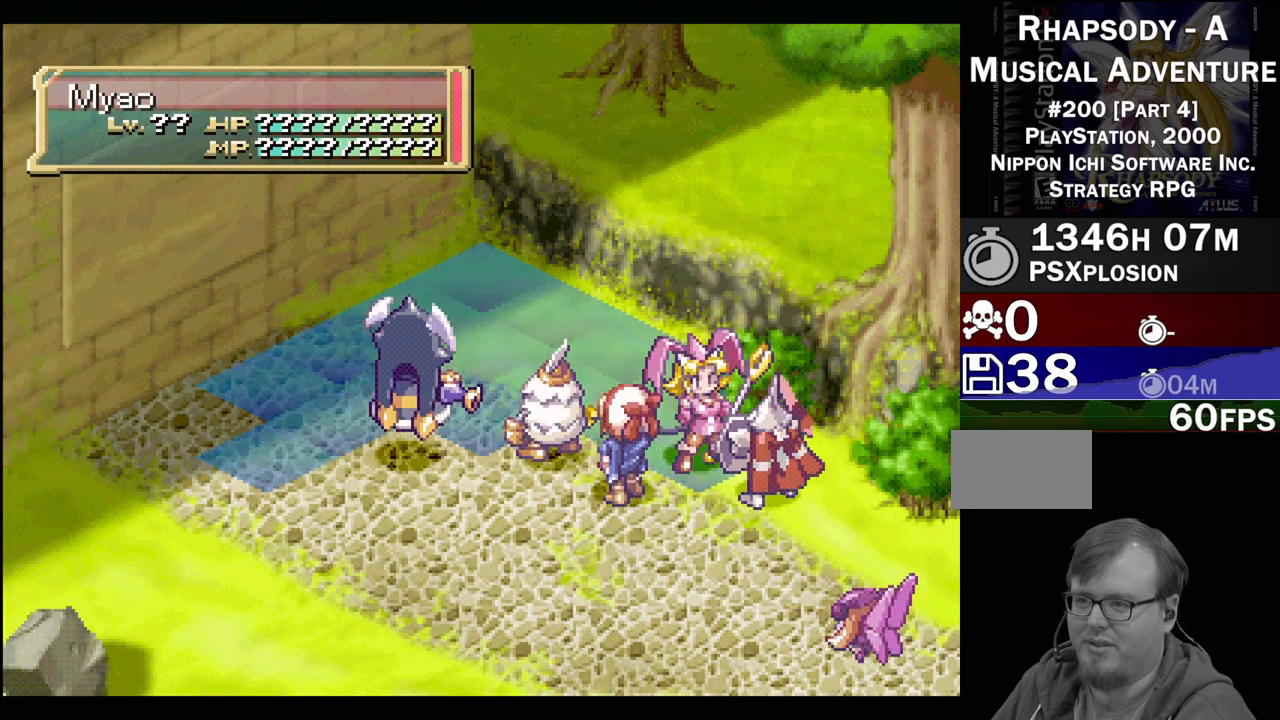
{"buttons": [], "events": []}
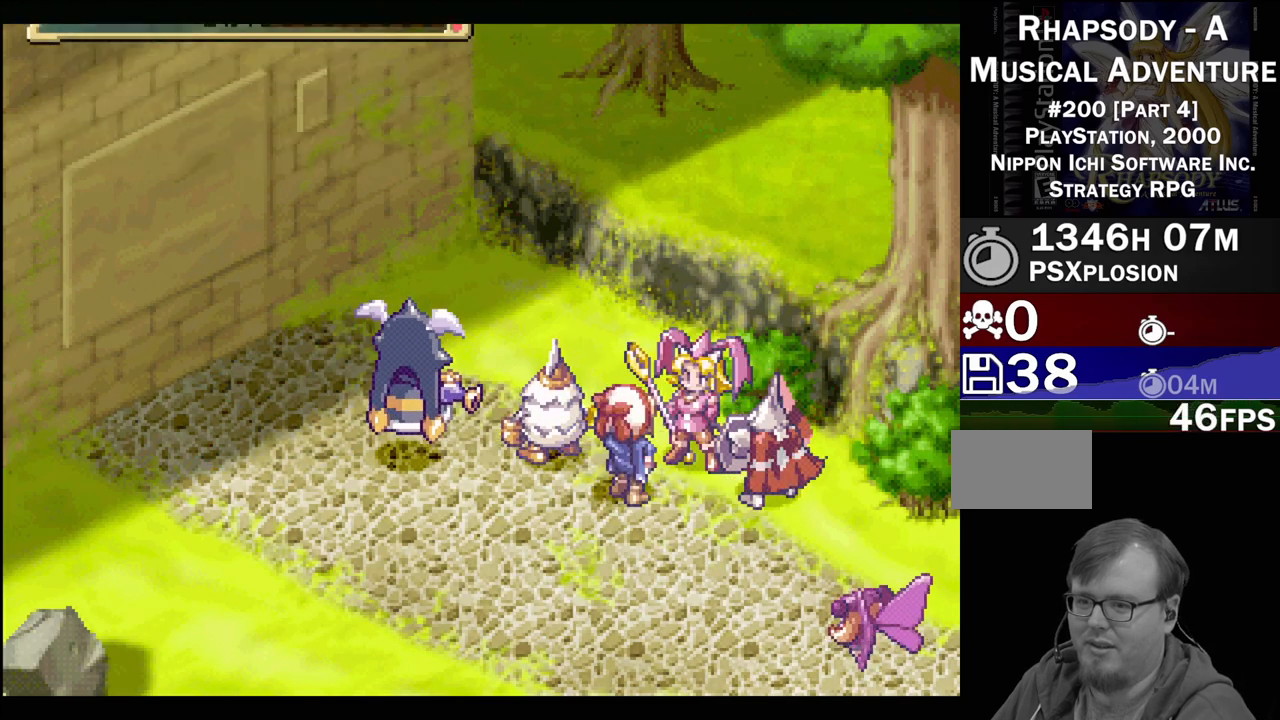
{"buttons": [], "events": []}
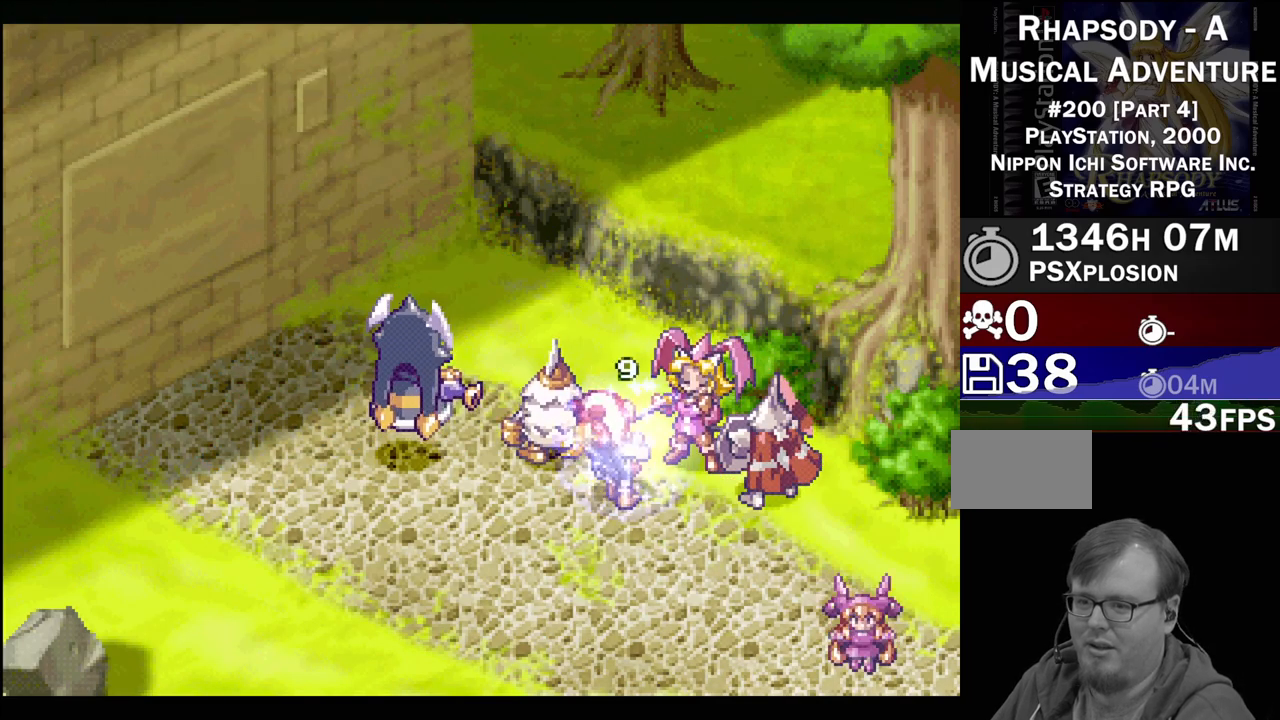
{"buttons": [], "events": []}
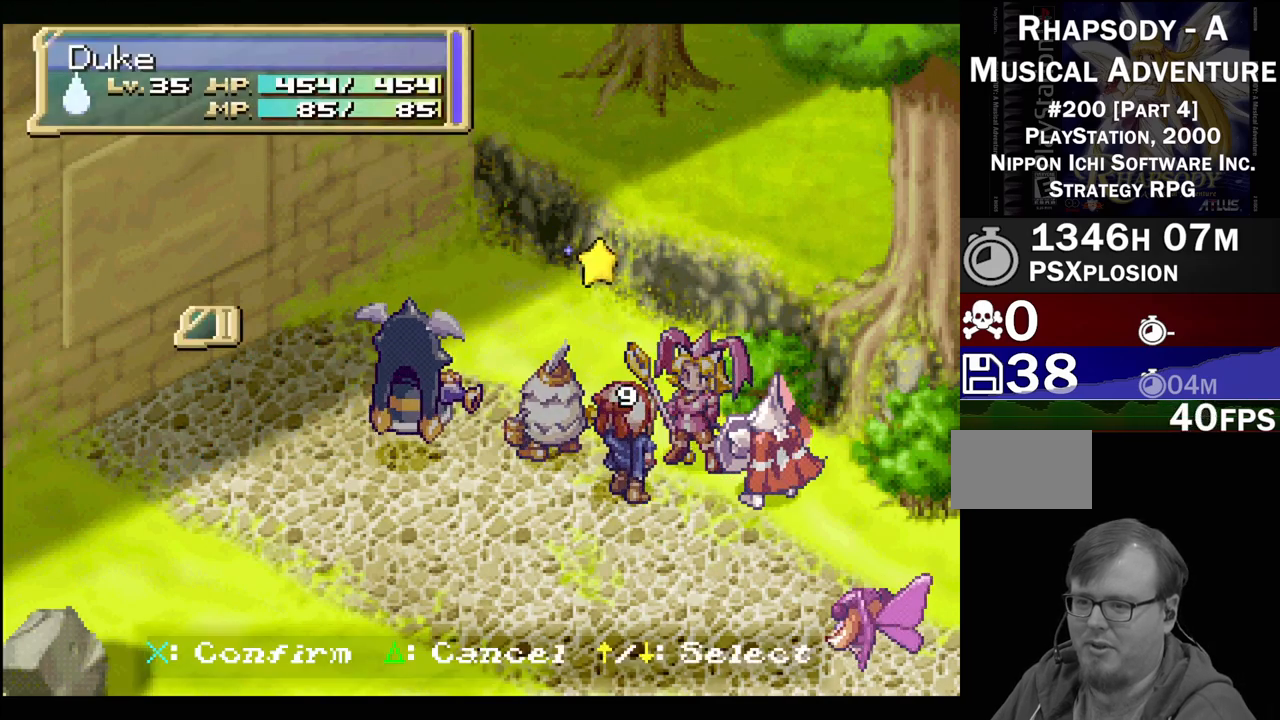
{"buttons": [], "events": []}
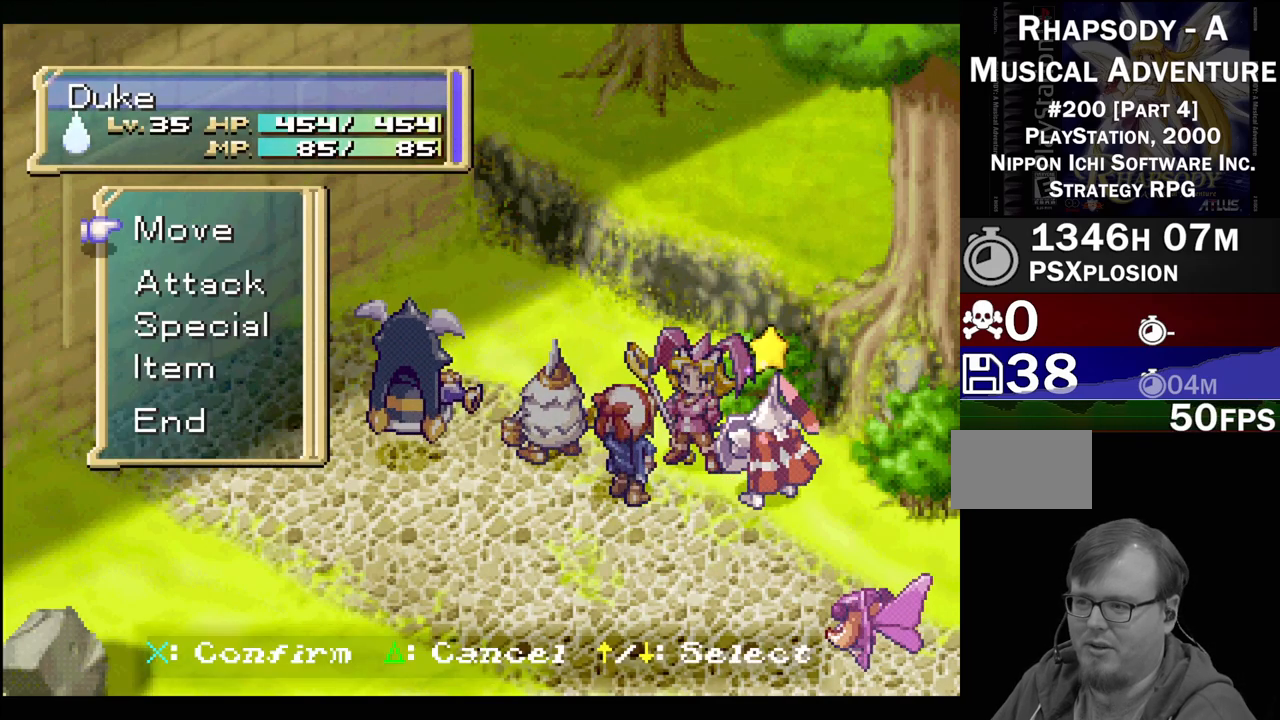
{"buttons": [], "events": []}
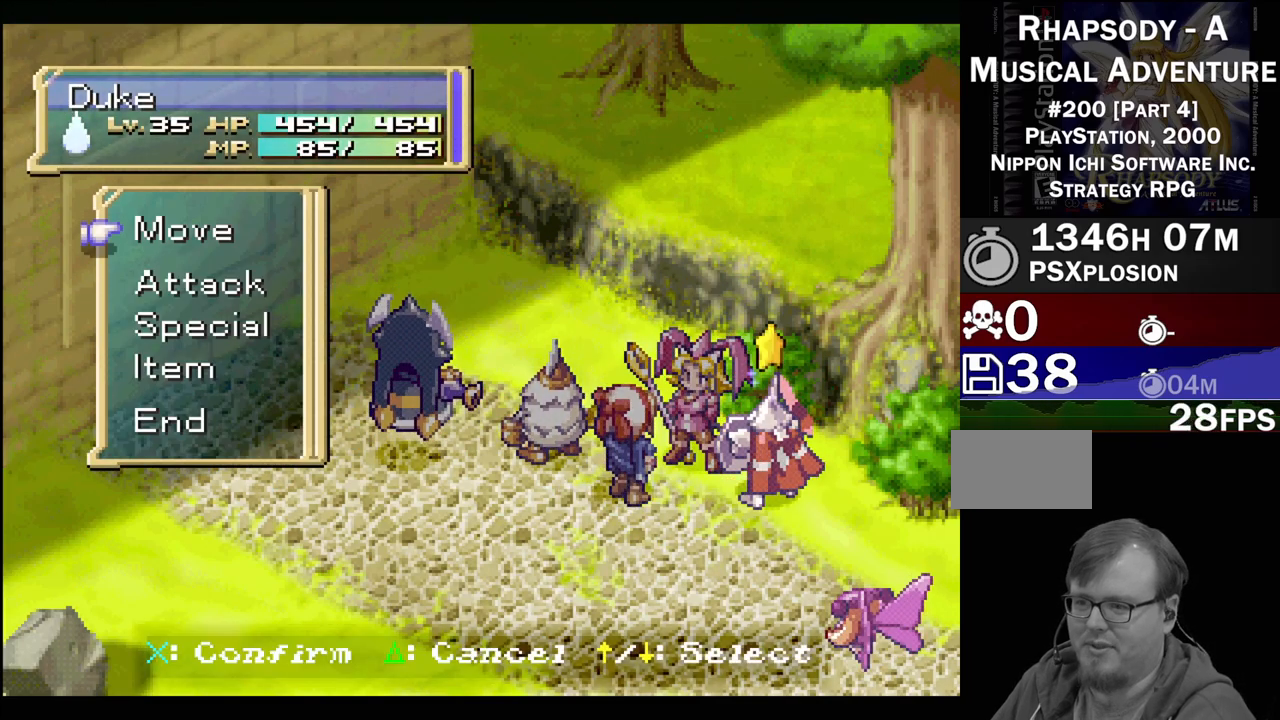
{"buttons": [], "events": [[83, "DPAD_DOWN", "down"], [183, "DPAD_DOWN", "up"], [333, "CROSS", "down"], [450, "CROSS", "up"]]}
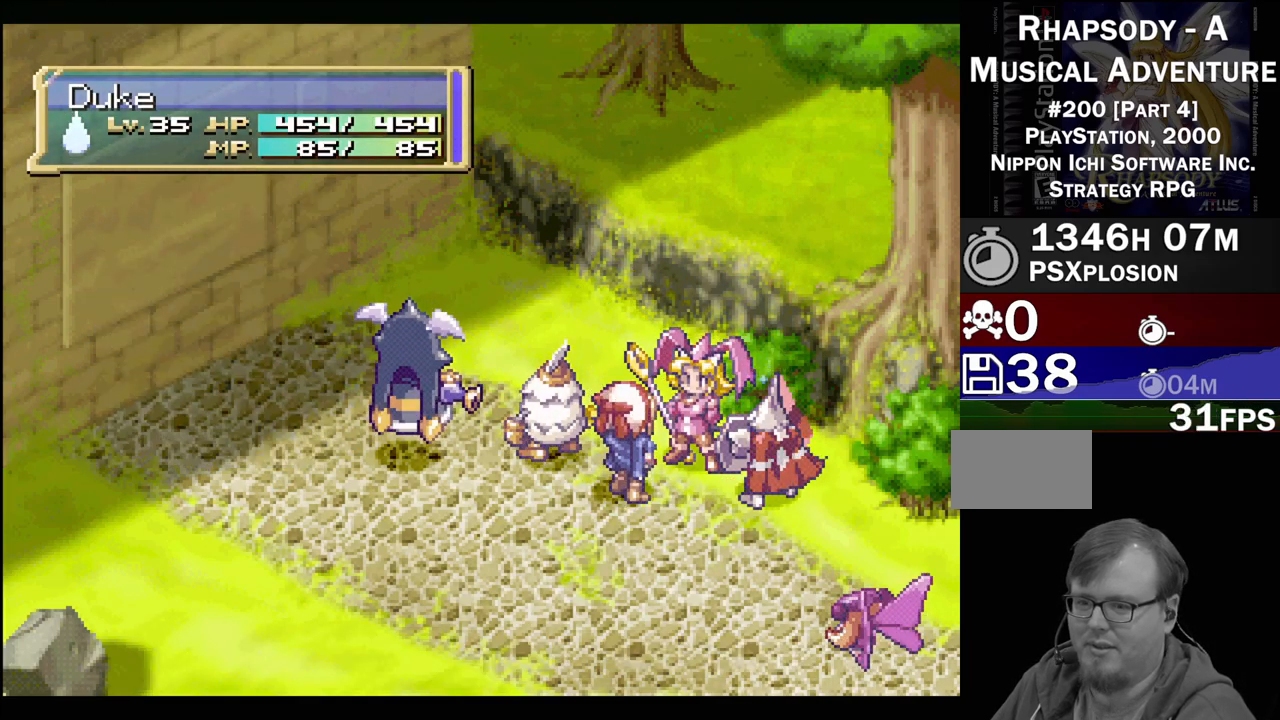
{"buttons": [], "events": []}
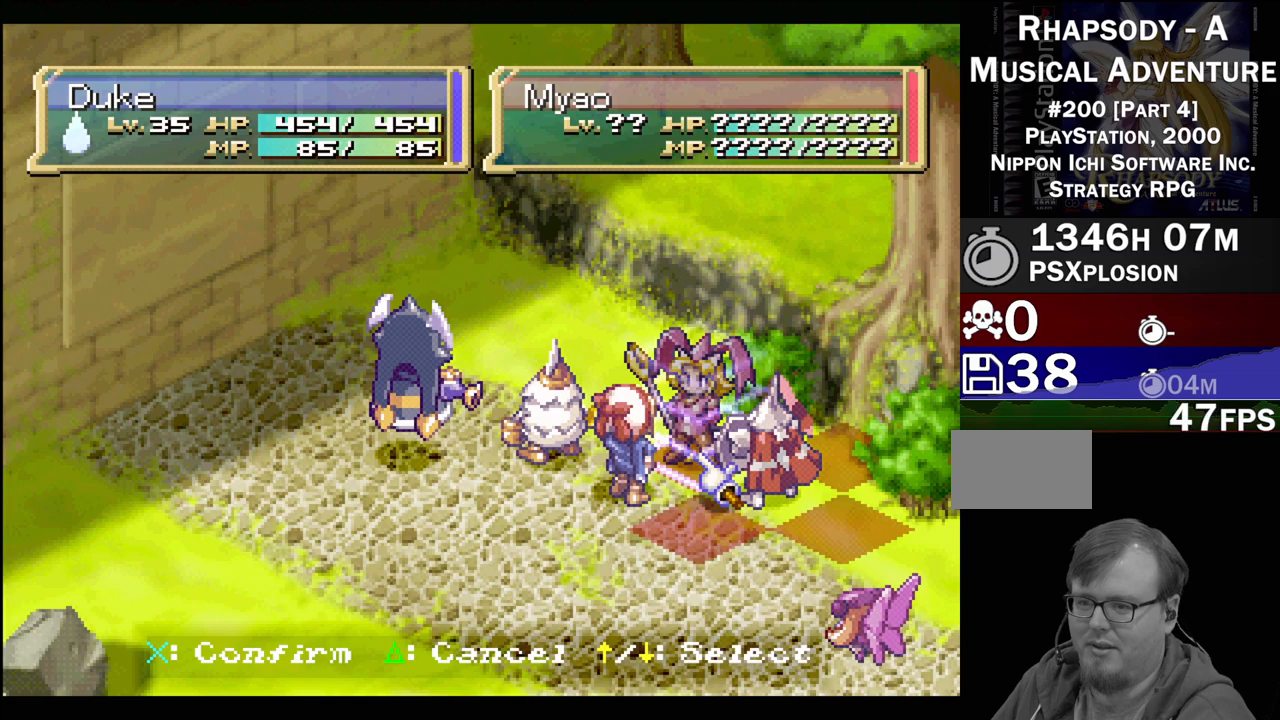
{"buttons": [], "events": [[250, "CROSS", "down"], [383, "CROSS", "up"]]}
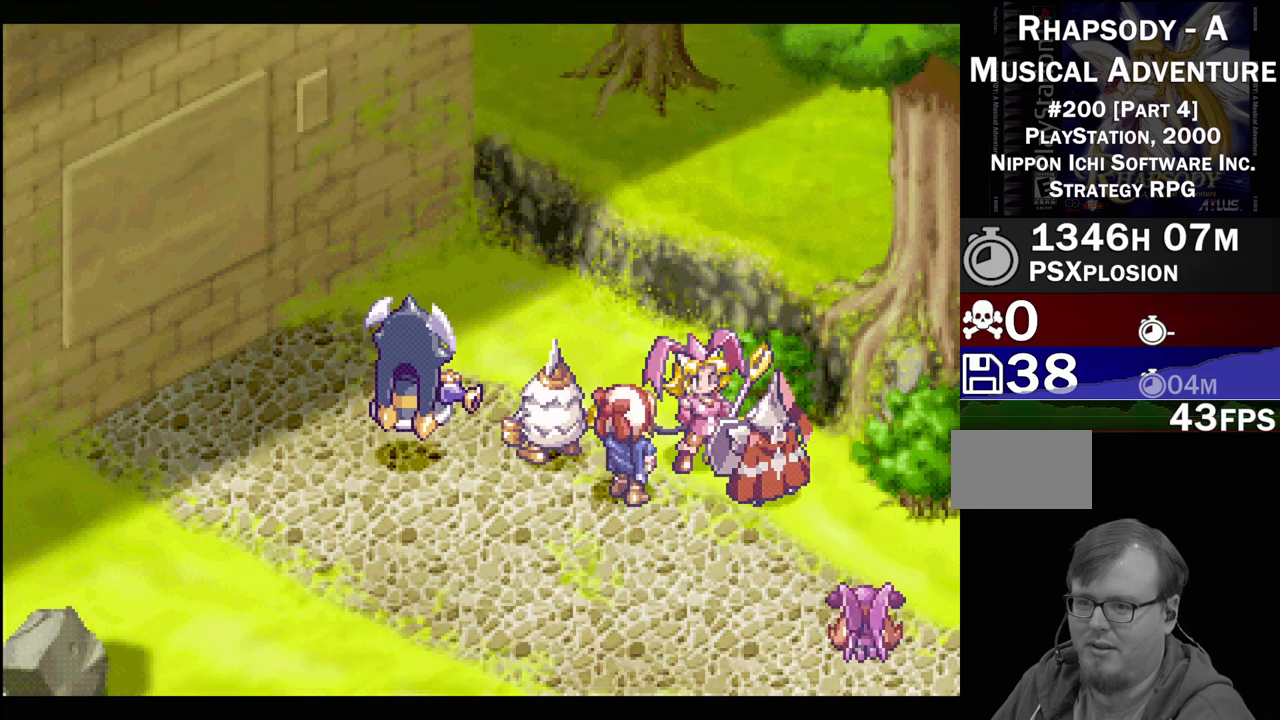
{"buttons": [], "events": []}
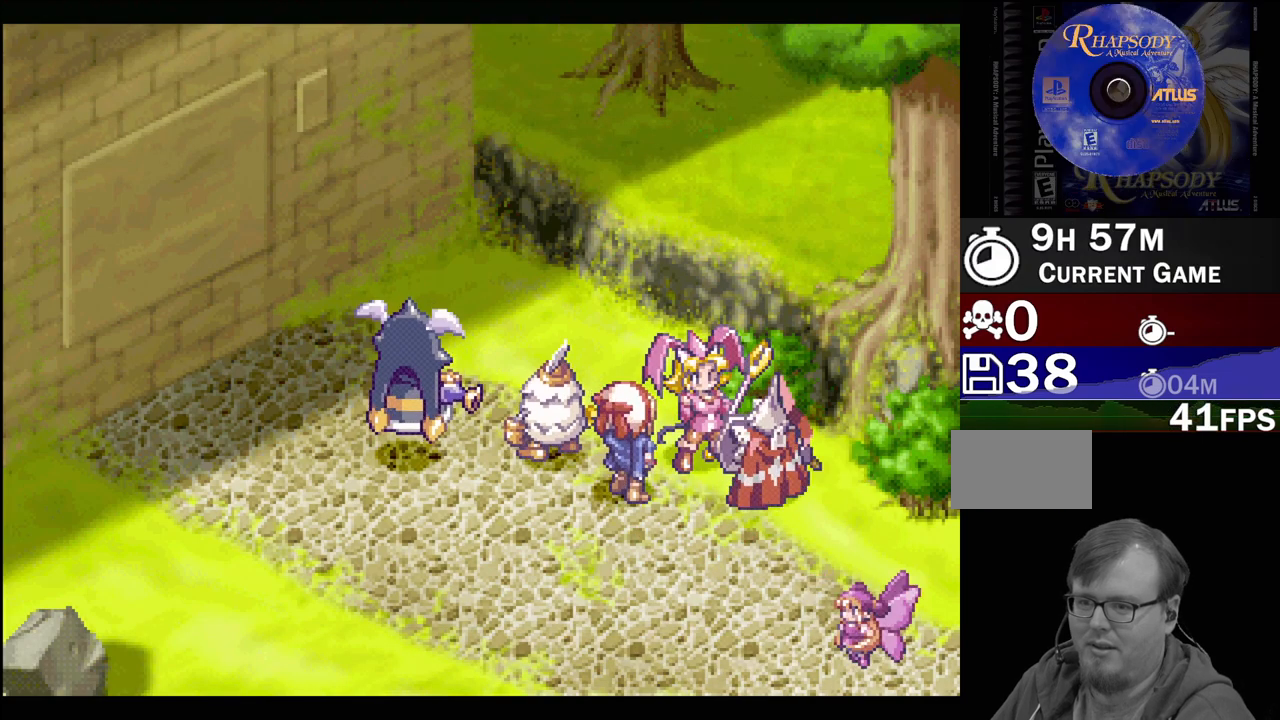
{"buttons": [], "events": []}
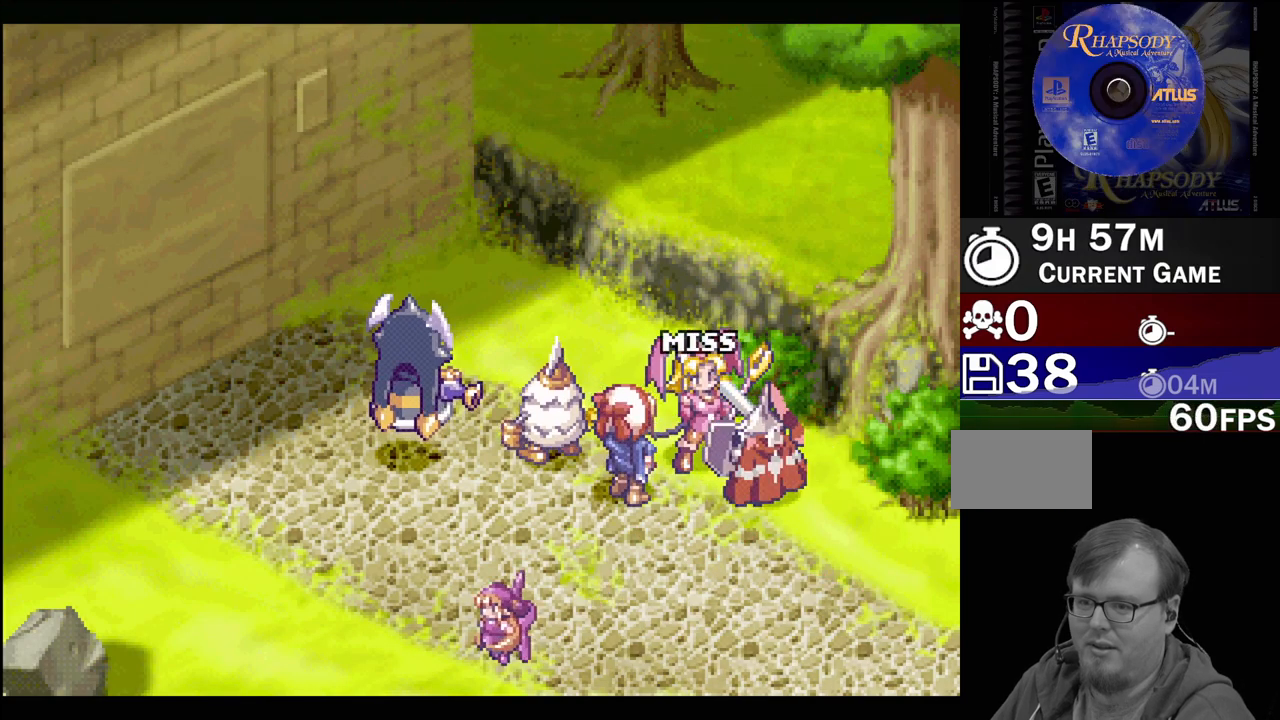
{"buttons": [], "events": []}
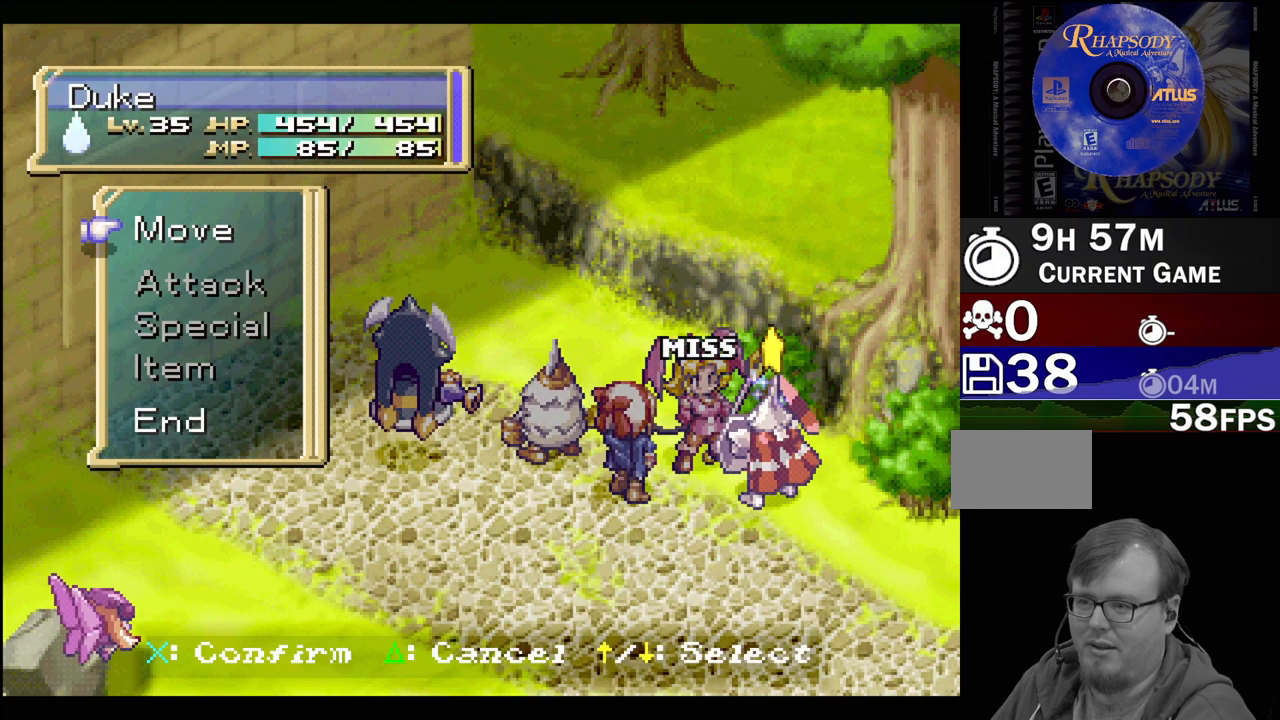
{"buttons": [], "events": [[350, "DPAD_DOWN", "down"], [467, "DPAD_DOWN", "up"]]}
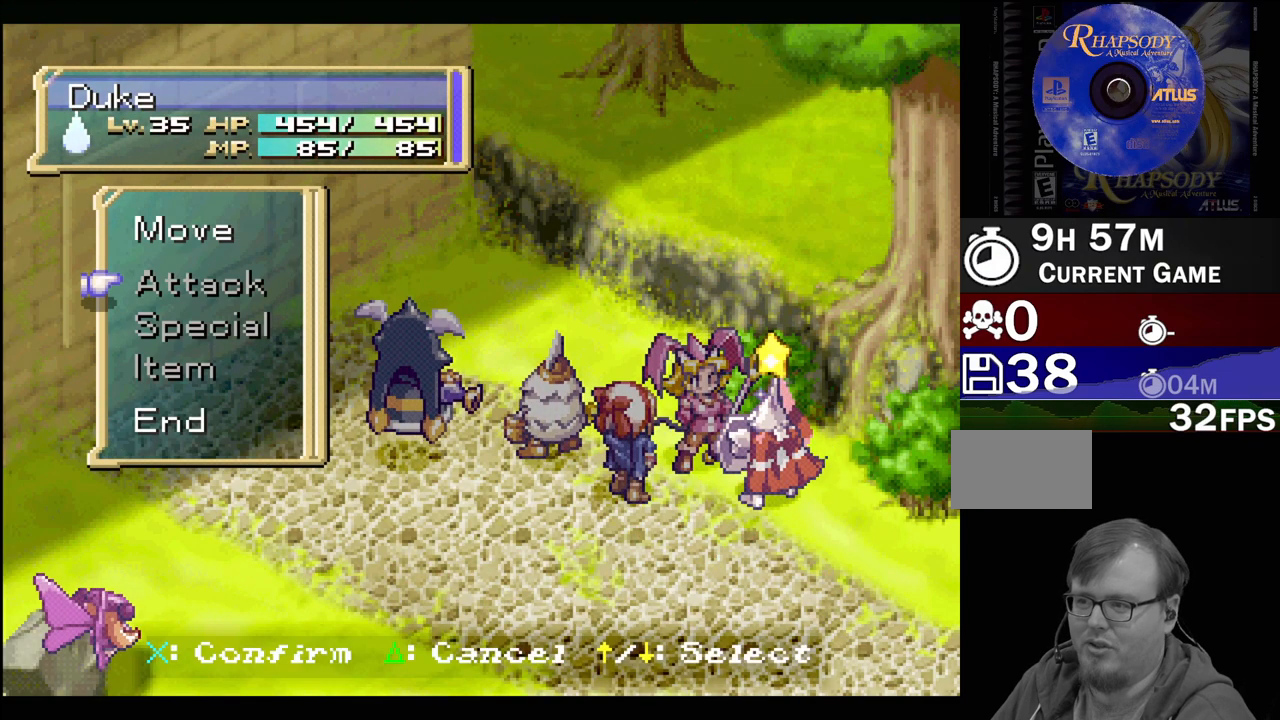
{"buttons": [], "events": [[150, "DPAD_UP", "down"], [267, "DPAD_UP", "up"]]}
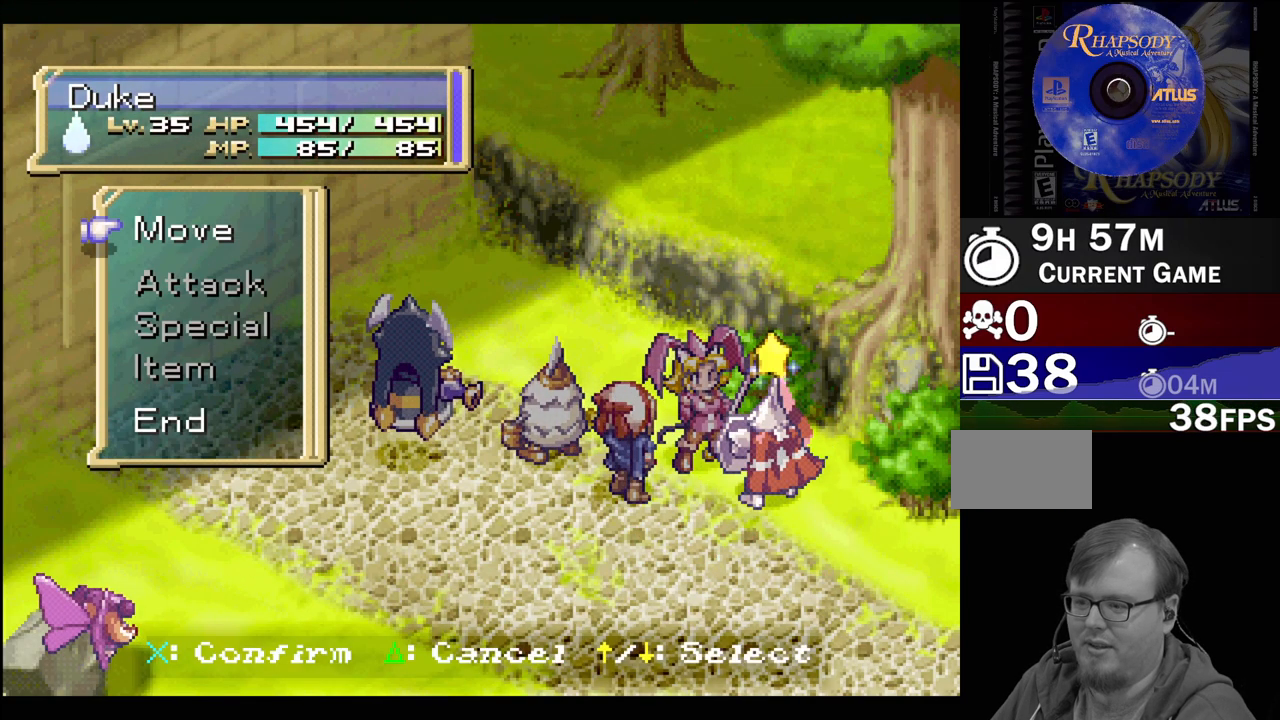
{"buttons": [], "events": []}
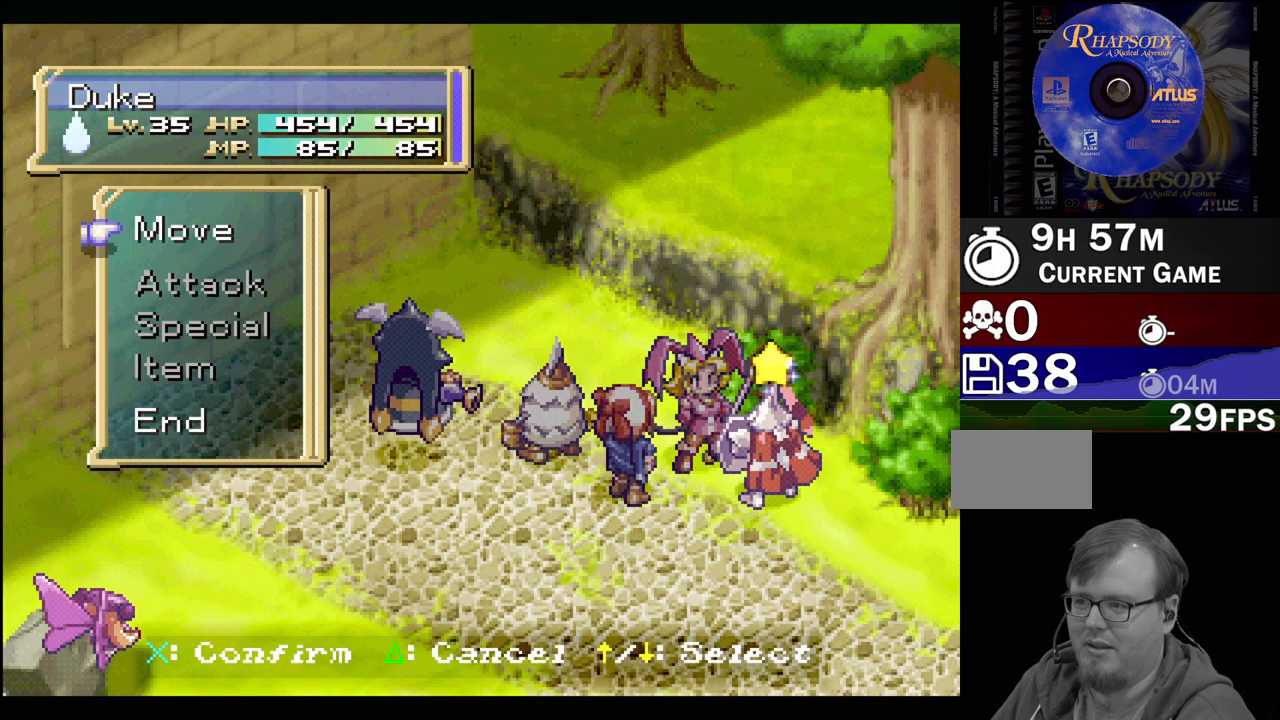
{"buttons": [], "events": [[33, "CROSS", "down"], [183, "CROSS", "up"]]}
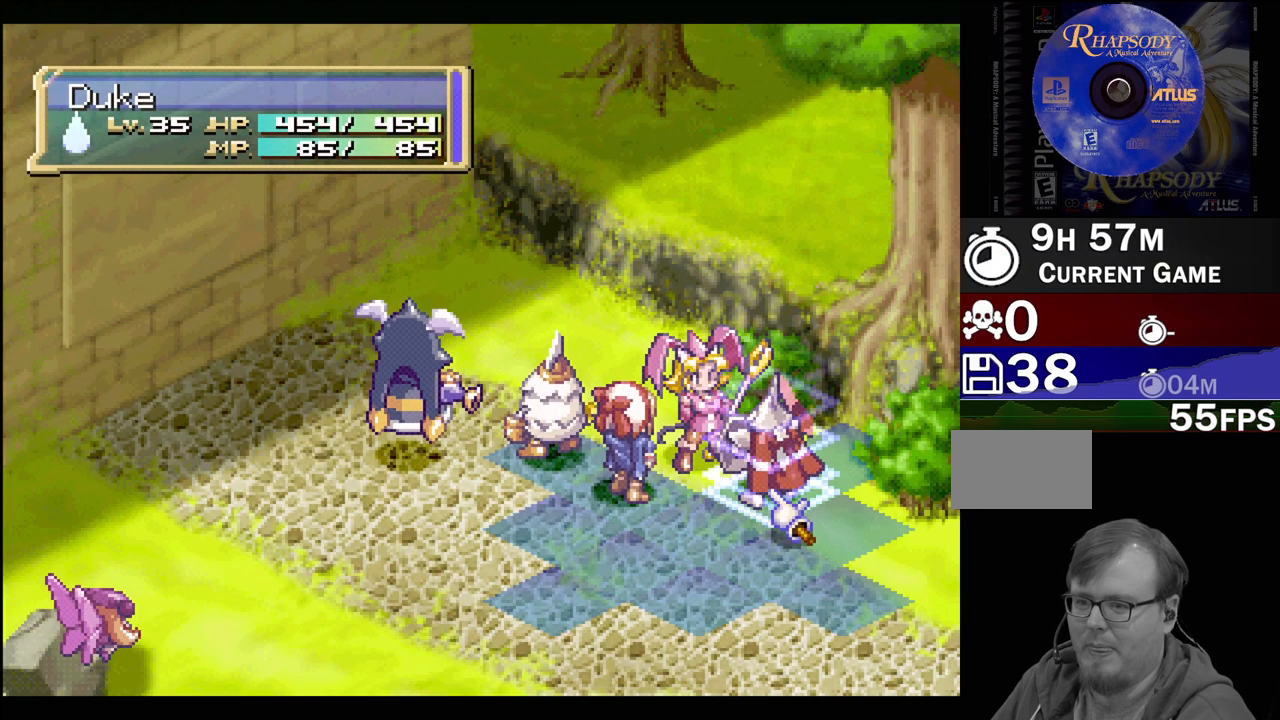
{"buttons": [], "events": []}
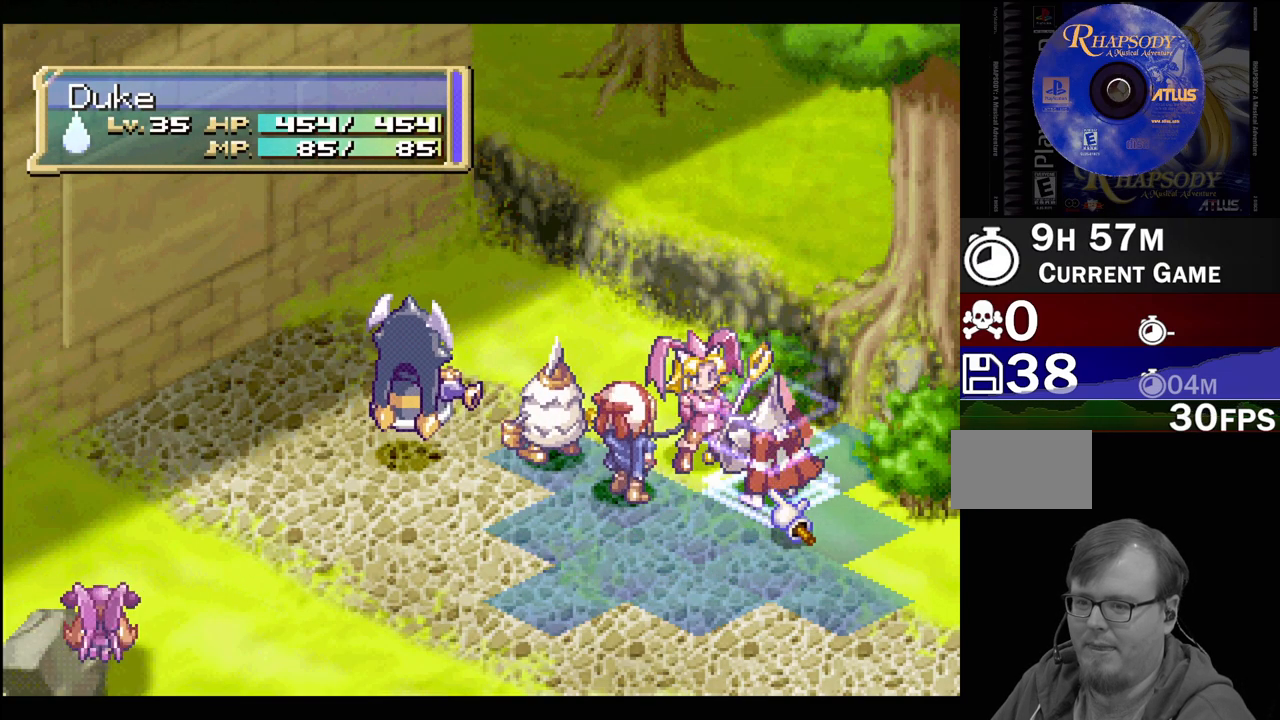
{"buttons": [], "events": []}
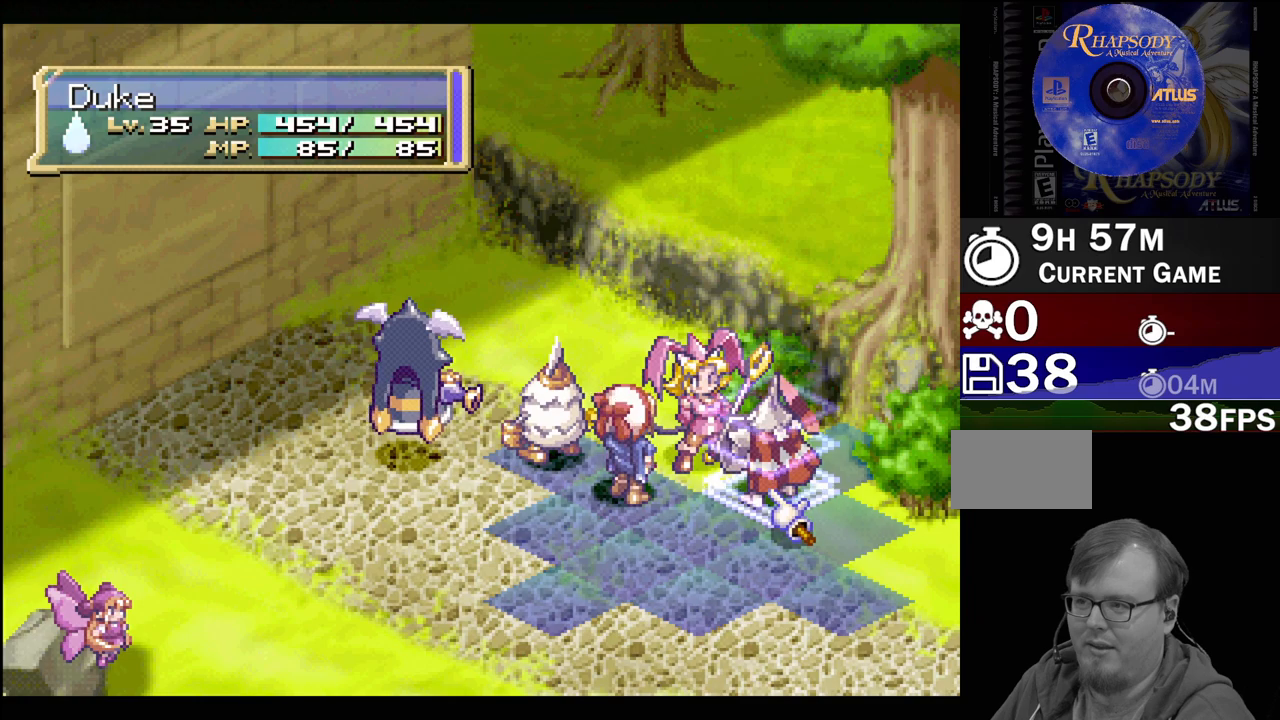
{"buttons": ["DPAD_LEFT"], "events": [[33, "DPAD_RIGHT", "down"], [133, "DPAD_DOWN", "down"], [150, "DPAD_DOWN", "up"], [183, "DPAD_RIGHT", "up"], [483, "DPAD_LEFT", "down"]]}
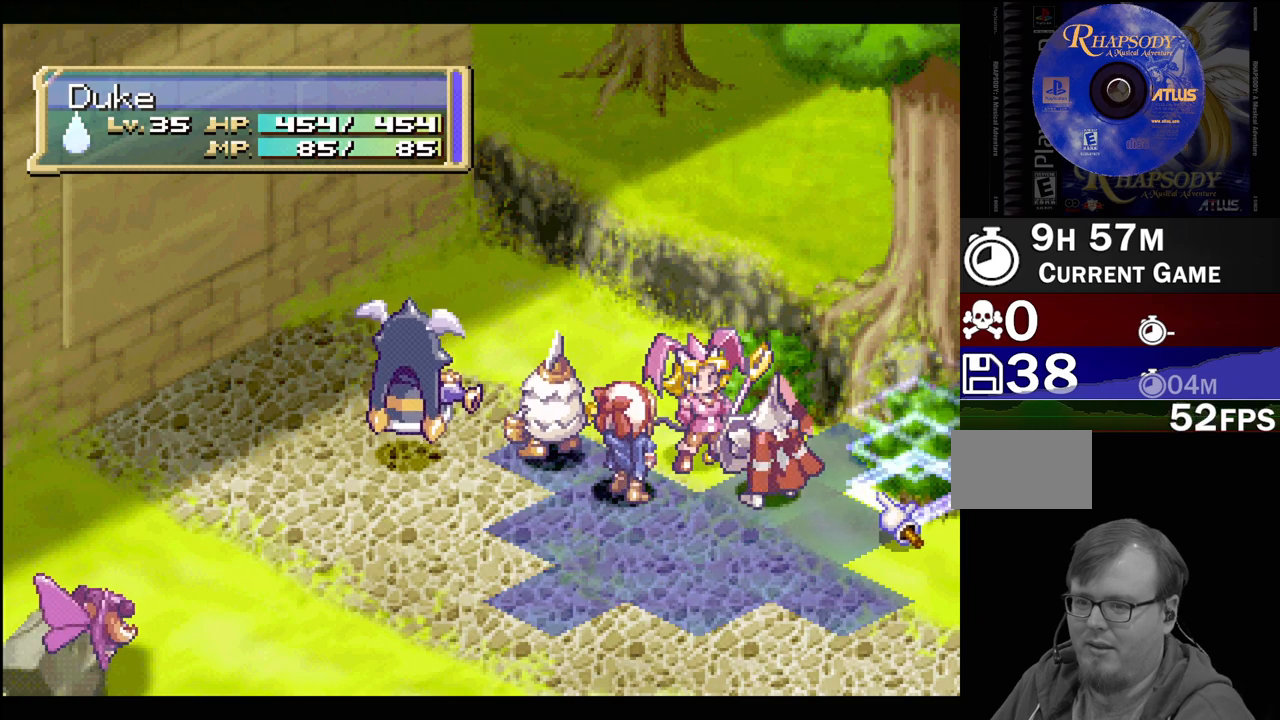
{"buttons": [], "events": [[133, "DPAD_LEFT", "up"]]}
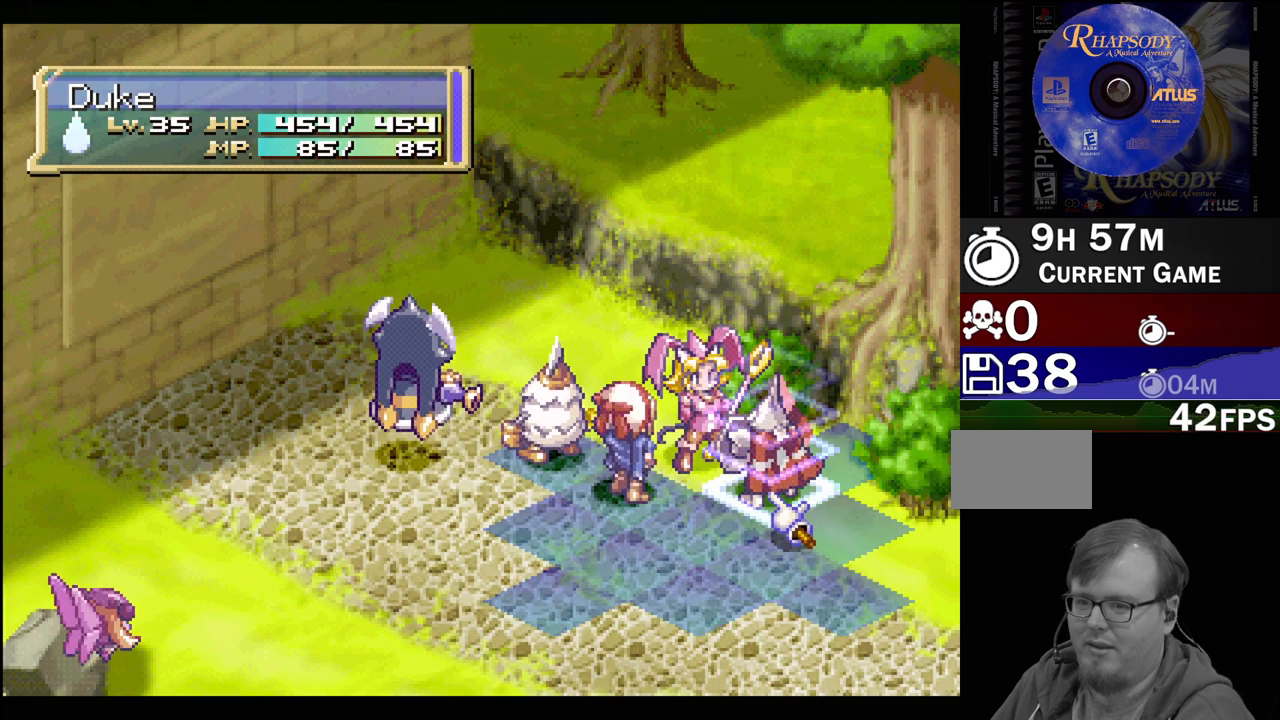
{"buttons": ["CROSS"], "events": [[383, "CROSS", "down"]]}
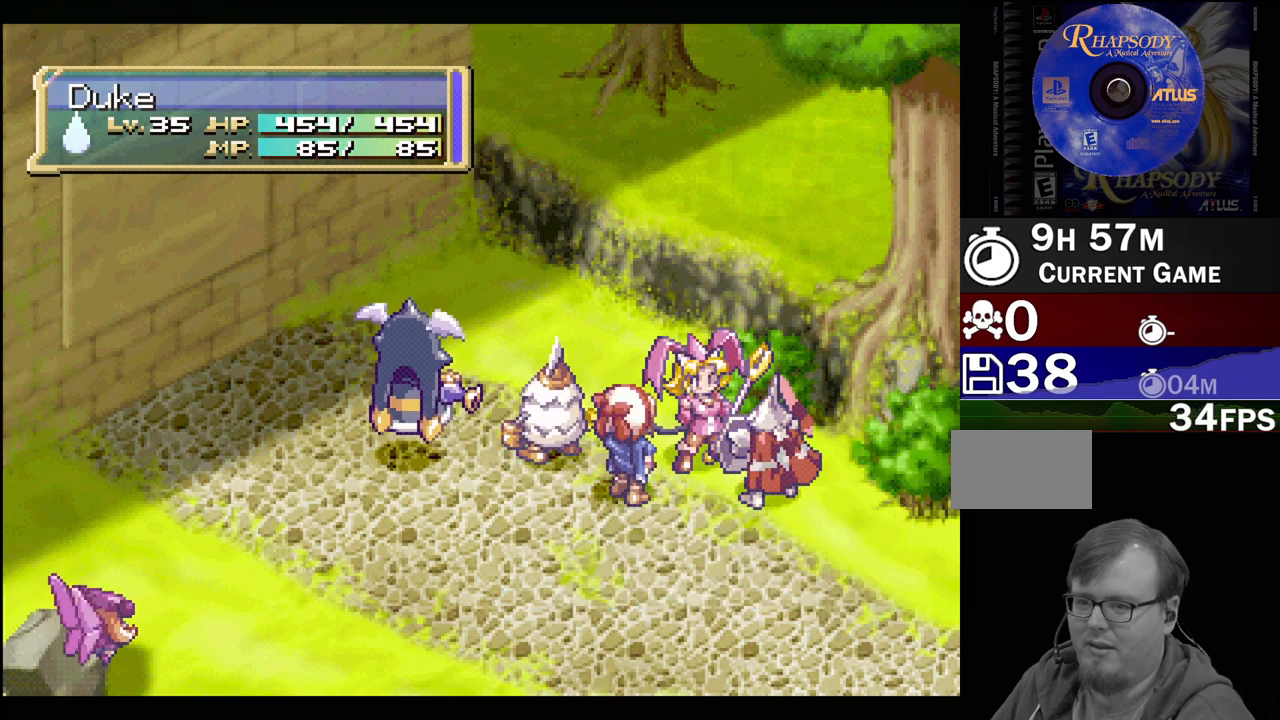
{"buttons": [], "events": [[33, "CROSS", "up"]]}
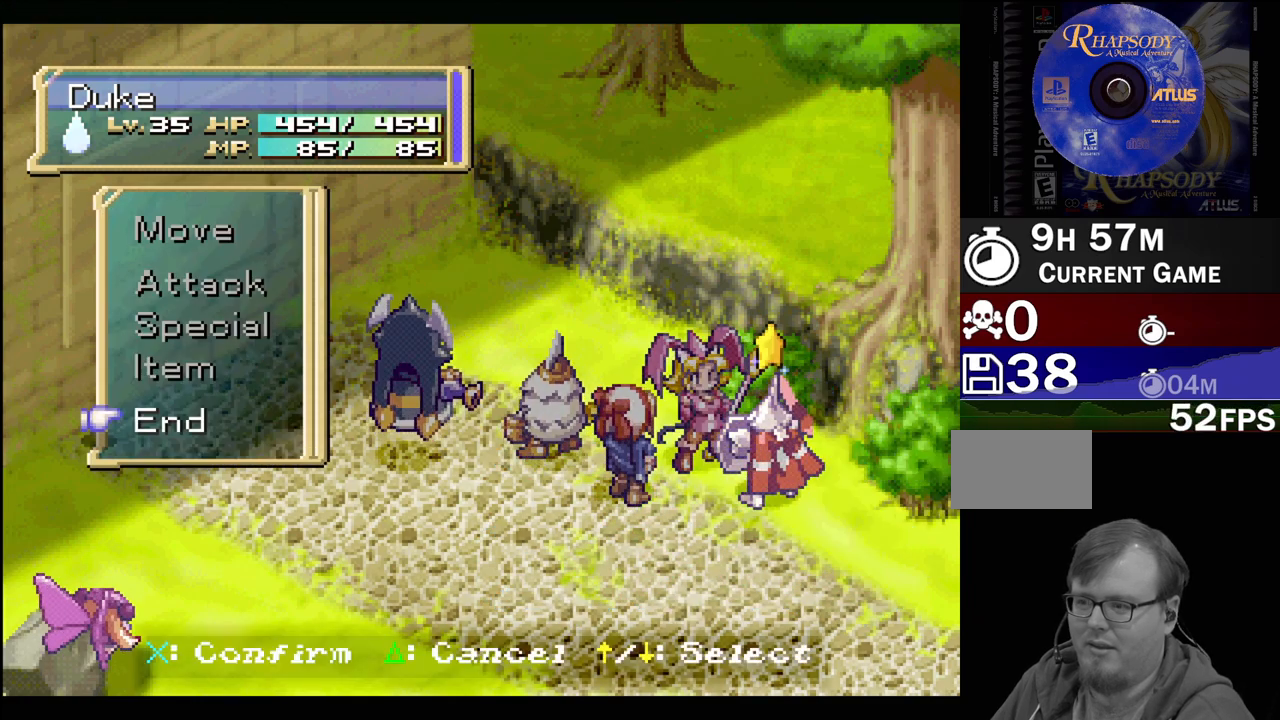
{"buttons": [], "events": [[350, "CROSS", "down"], [483, "CROSS", "up"]]}
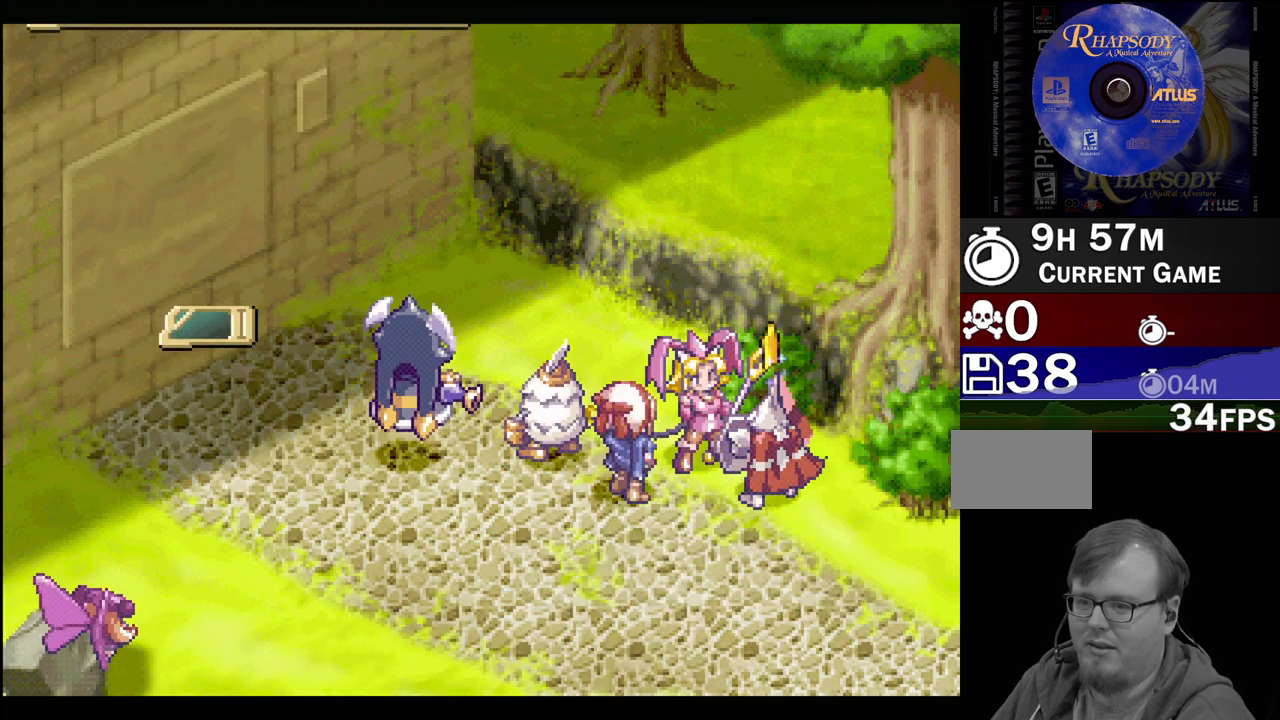
{"buttons": [], "events": []}
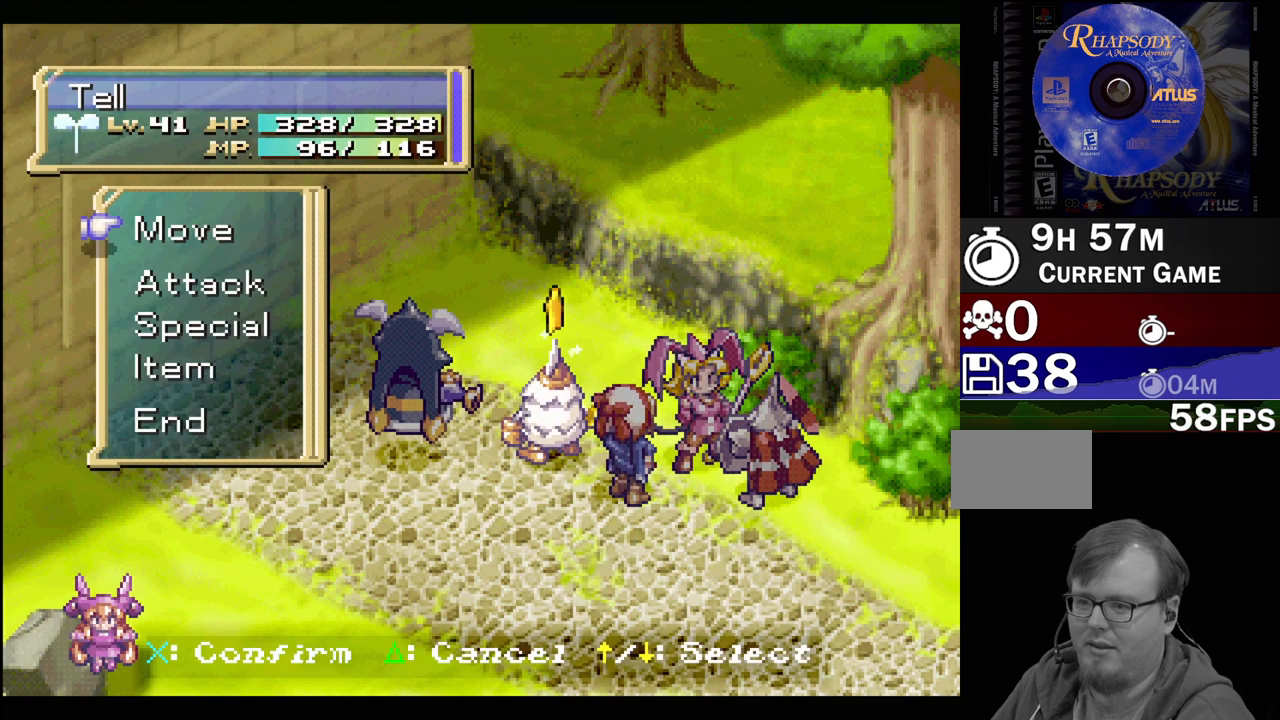
{"buttons": [], "events": []}
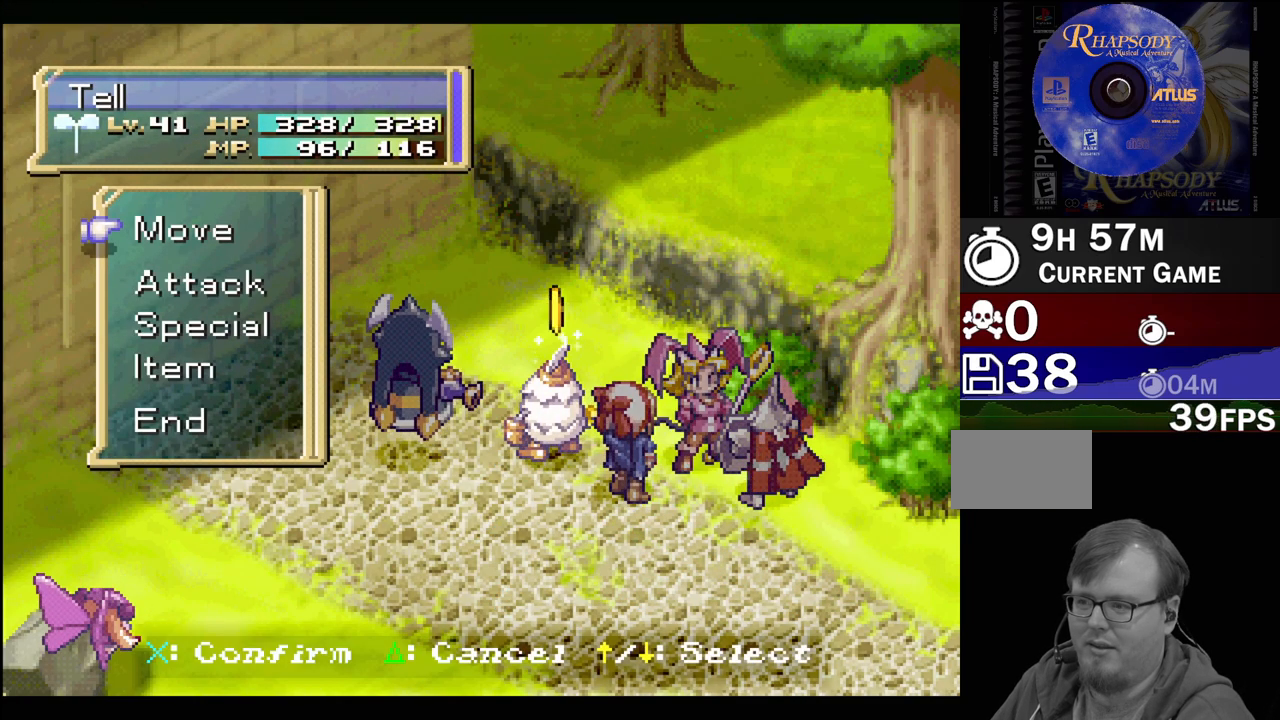
{"buttons": [], "events": []}
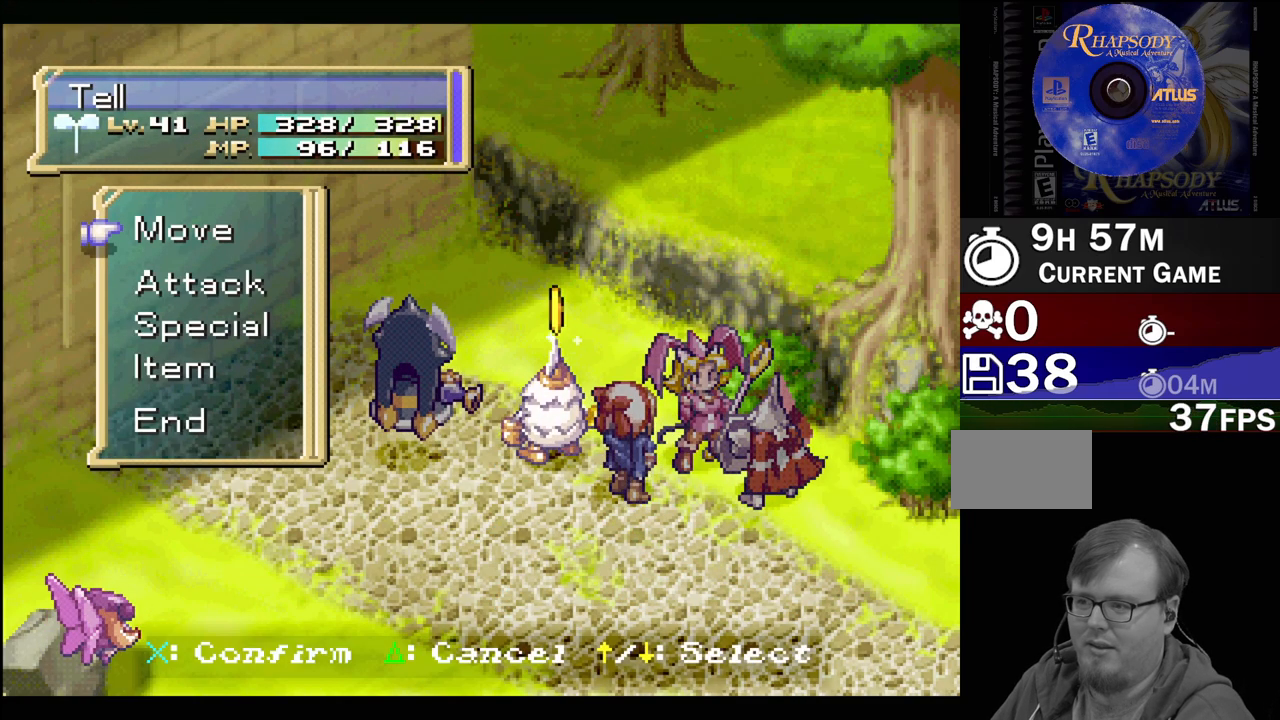
{"buttons": ["CROSS"], "events": [[33, "DPAD_DOWN", "down"], [150, "DPAD_DOWN", "up"], [383, "CROSS", "down"]]}
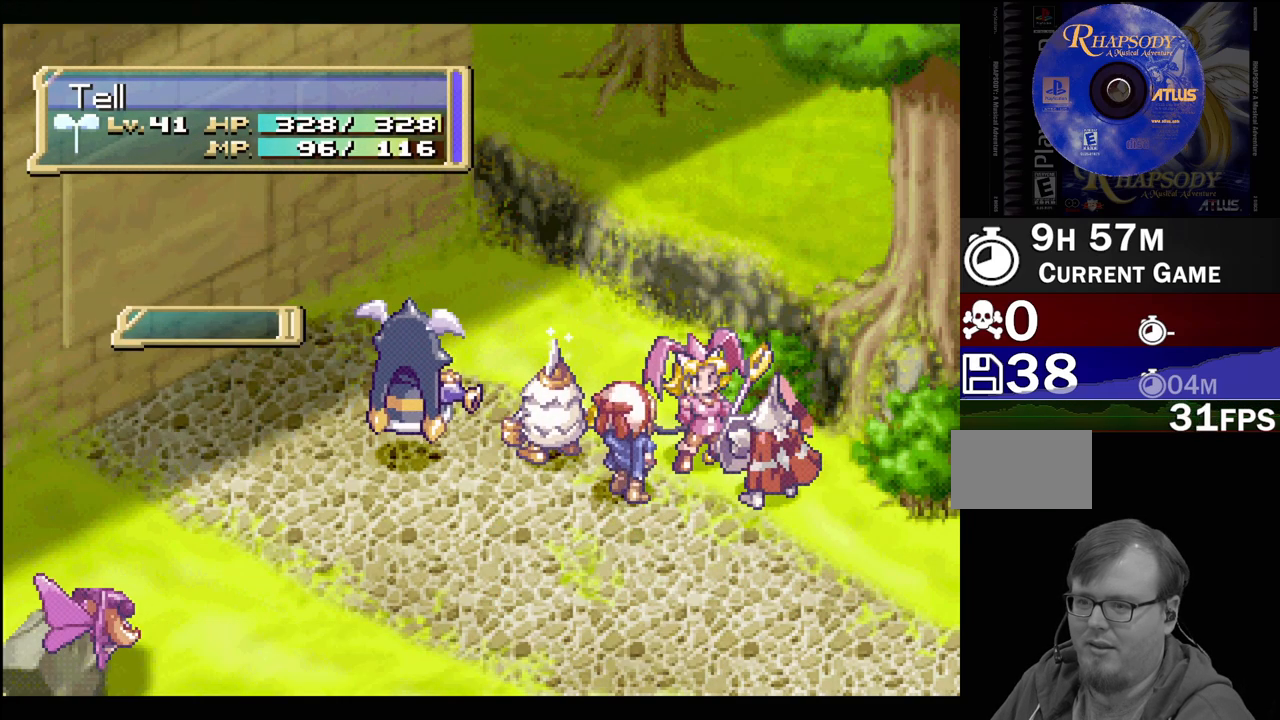
{"buttons": [], "events": [[17, "CROSS", "up"]]}